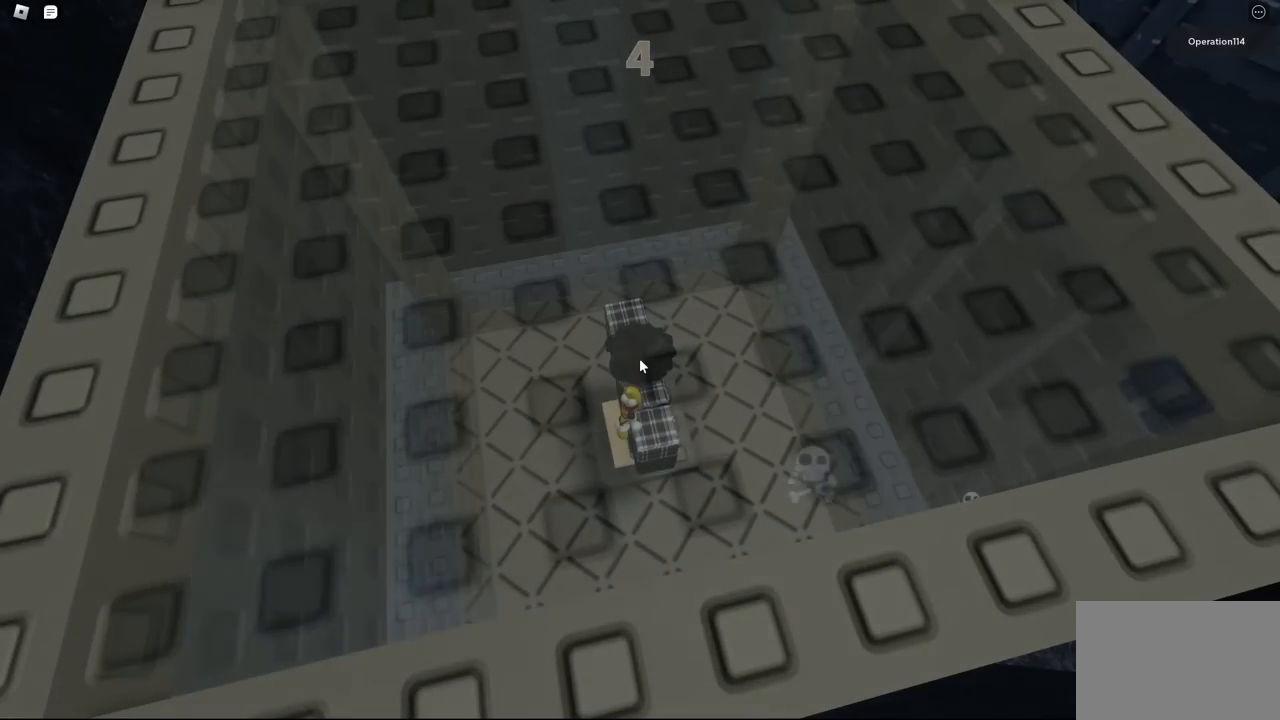
Gameplay with keyboard; each line is a JSON object with the keys held at the frame after it. "events" lists presses ("down") and releases ("up") of "a", "ctrl", "d", "e", "f", "q", "r", "s", "shift", "space", "tab" and "w" between this image and that frame as [ms after this image, input, new state], when the widget could be followed in between. No other keys are recorded. Mouse input is not recorded.
{"keys": [], "events": []}
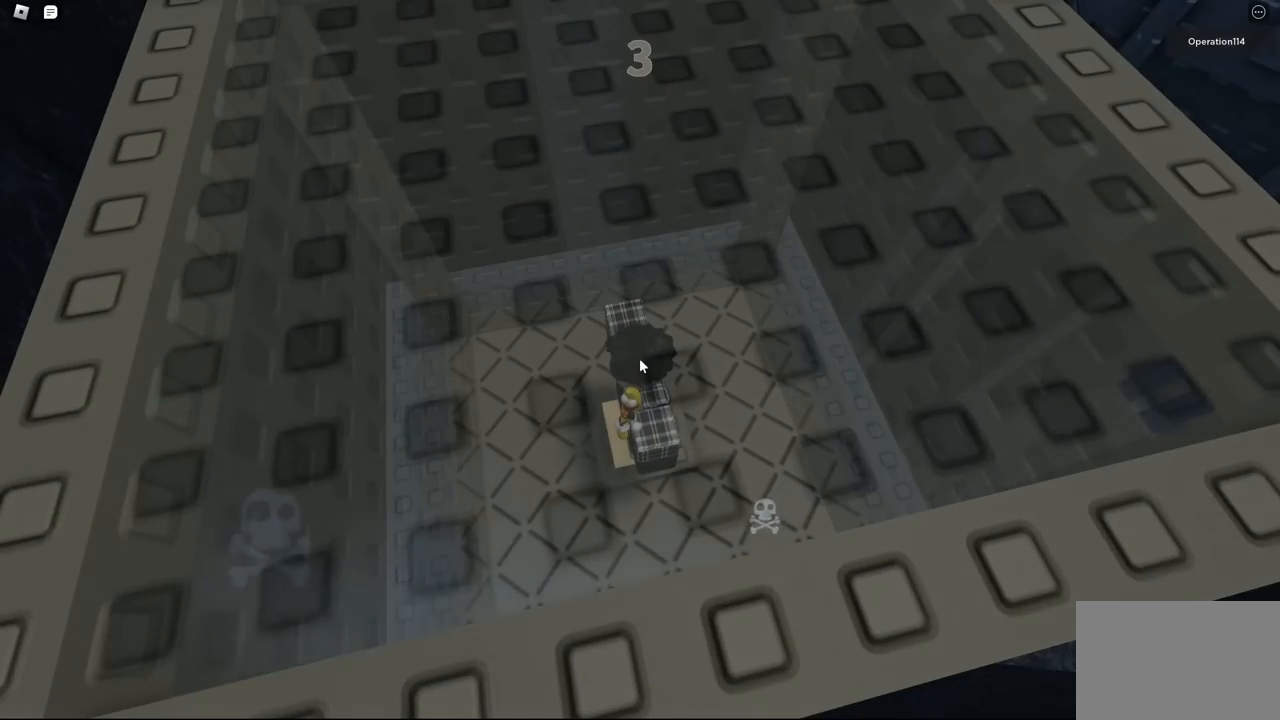
{"keys": [], "events": []}
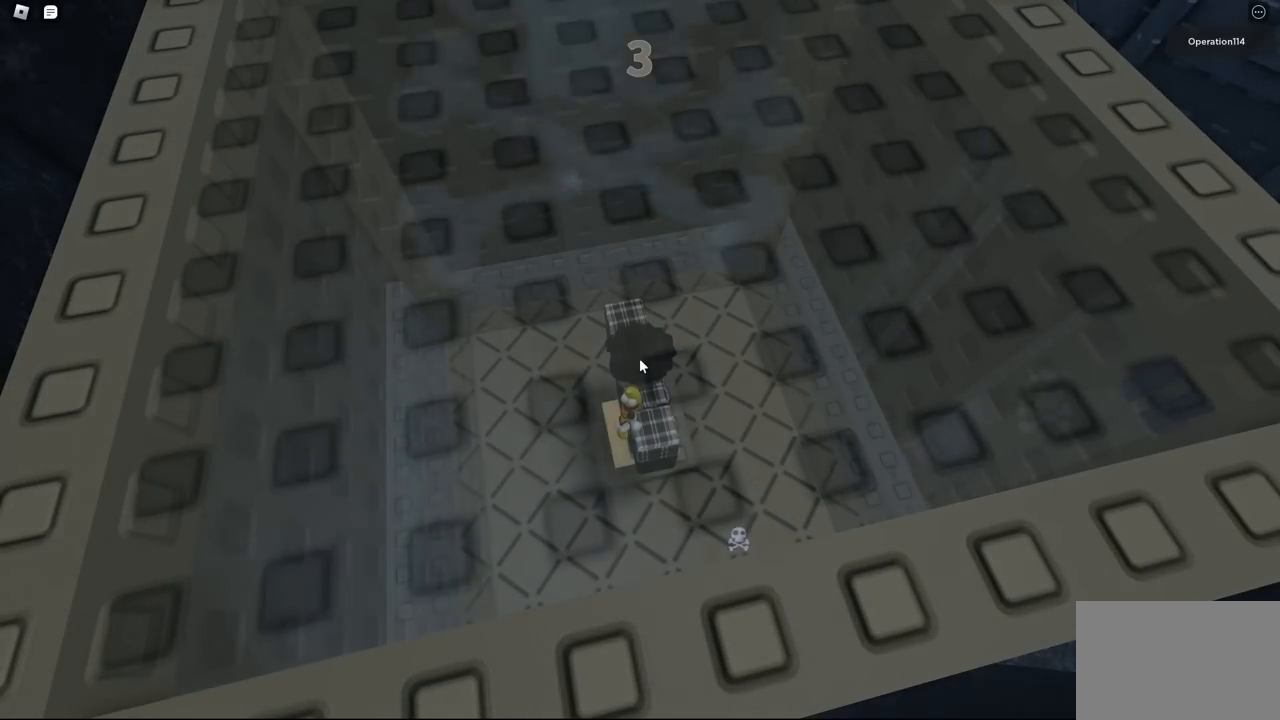
{"keys": [], "events": []}
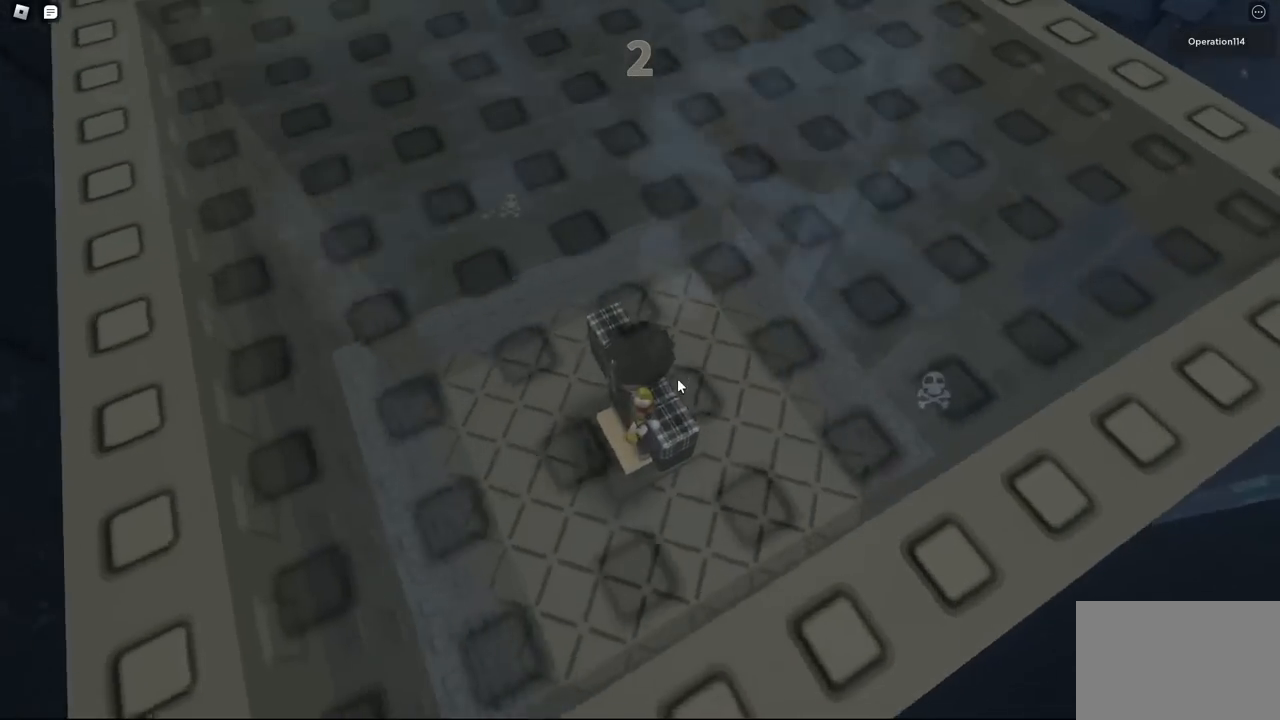
{"keys": [], "events": [[117, "w", "down"], [134, "w", "up"]]}